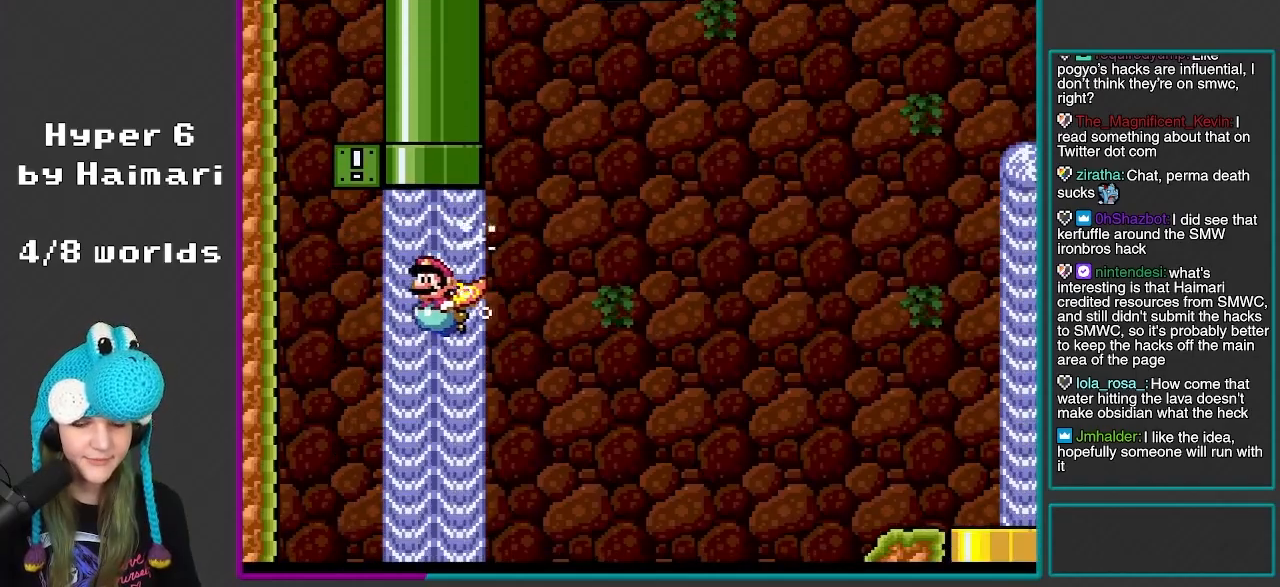
Gameplay with a controller (Nintendo layout); each line is a JSON object with the inputs held at the frame after it. "events" lists button and stick changes between this image and that frame as [ms after this image, input, new state], when the widget could be followed in between. Not read: L3 R3.
{"buttons": ["Y"], "events": [[50, "B", "up"], [150, "DPAD_UP", "up"], [183, "DPAD_LEFT", "up"], [233, "Y", "up"], [417, "Y", "down"]]}
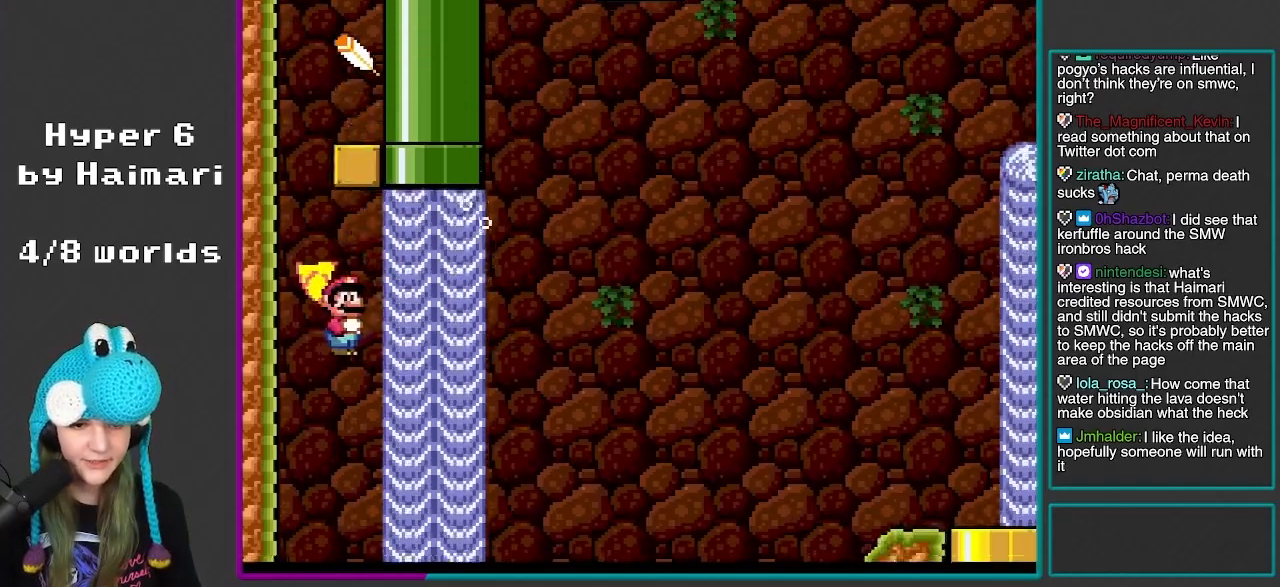
{"buttons": ["Y"], "events": [[50, "Y", "up"], [150, "Y", "down"]]}
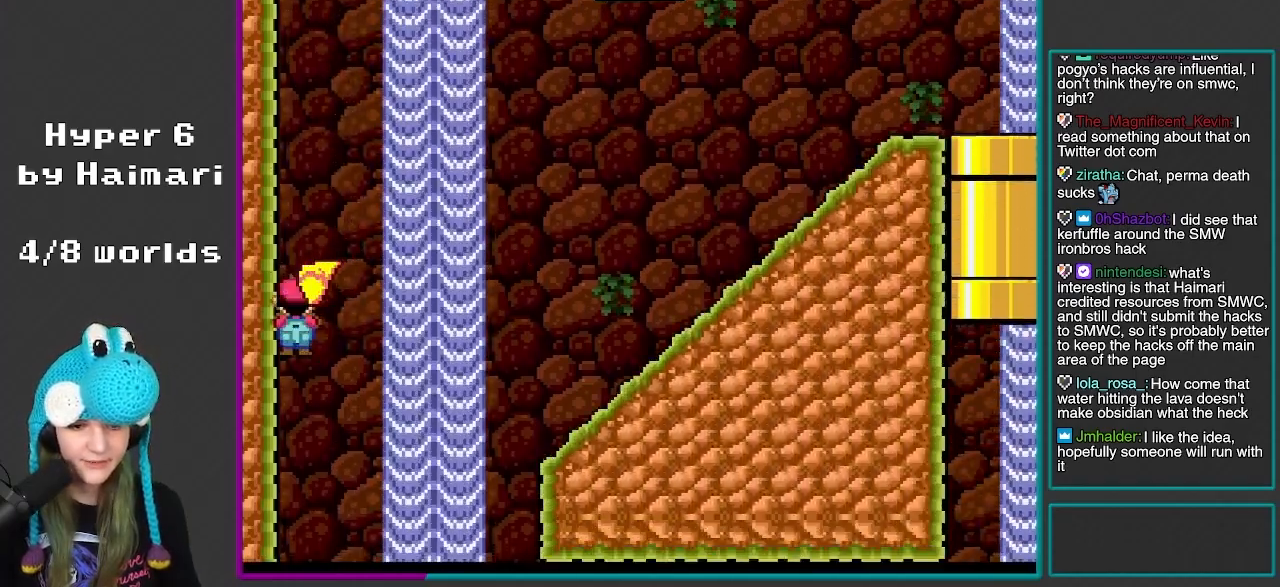
{"buttons": ["B", "Y"], "events": [[100, "B", "down"], [200, "B", "up"], [483, "B", "down"]]}
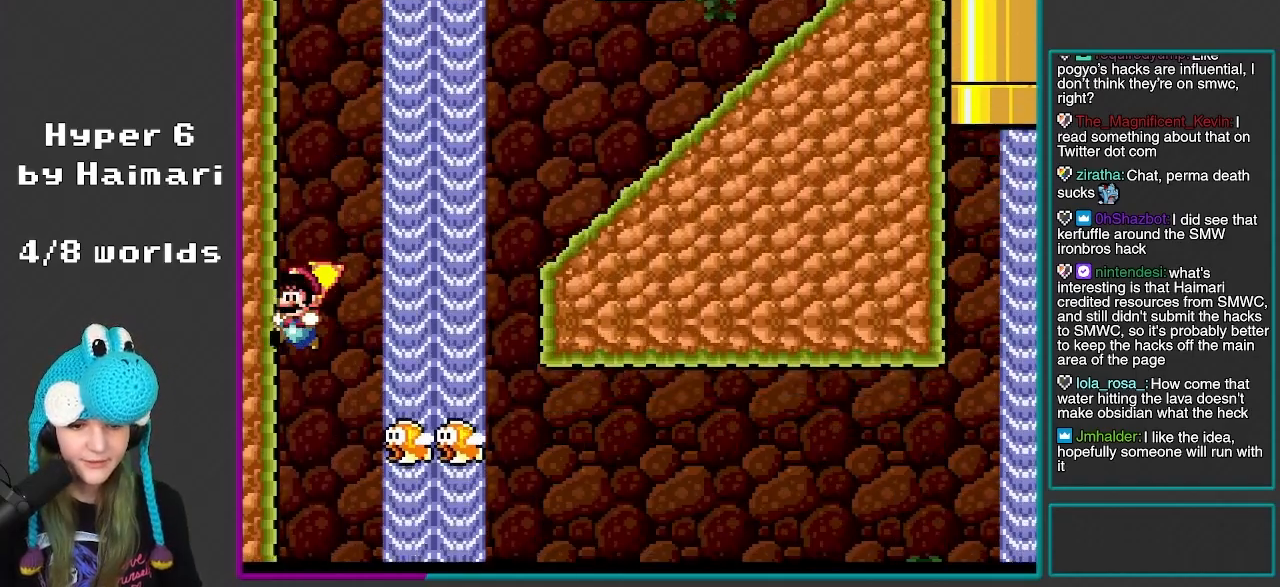
{"buttons": ["A", "B", "X"], "events": [[67, "DPAD_RIGHT", "down"], [150, "X", "down"], [183, "A", "down"], [200, "DPAD_RIGHT", "up"], [217, "Y", "up"], [233, "Y", "down"], [317, "A", "up"], [367, "X", "up"], [450, "X", "down"], [483, "A", "down"], [483, "Y", "up"]]}
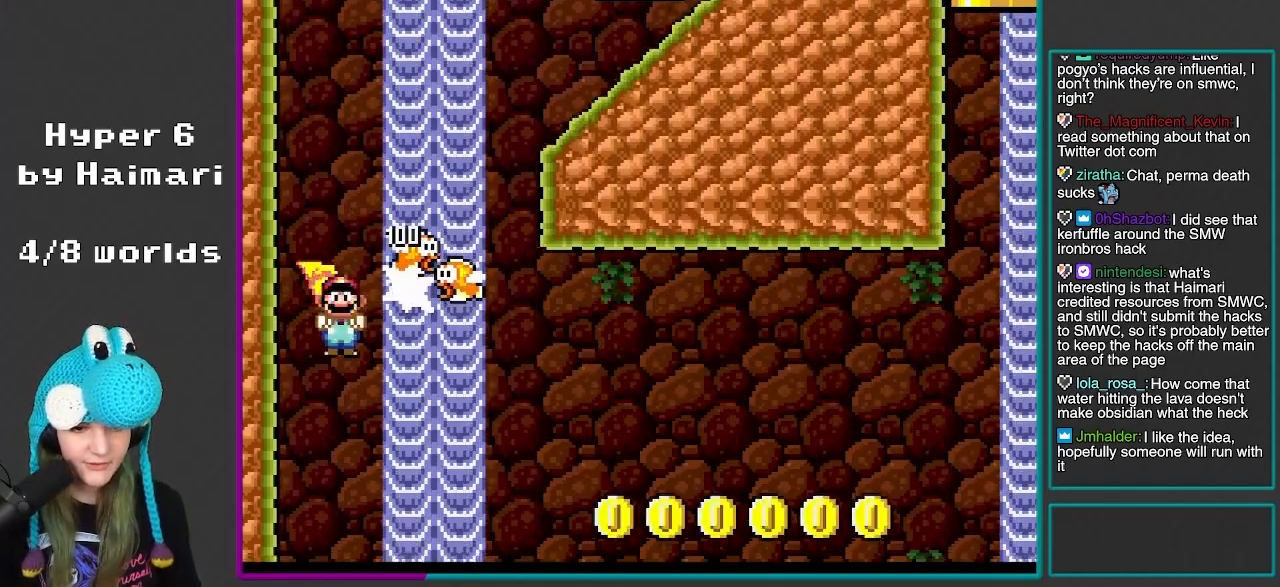
{"buttons": ["Y", "DPAD_UP", "DPAD_RIGHT"], "events": [[17, "B", "up"], [83, "A", "up"], [183, "X", "up"], [217, "Y", "down"], [267, "DPAD_RIGHT", "down"], [400, "DPAD_UP", "down"]]}
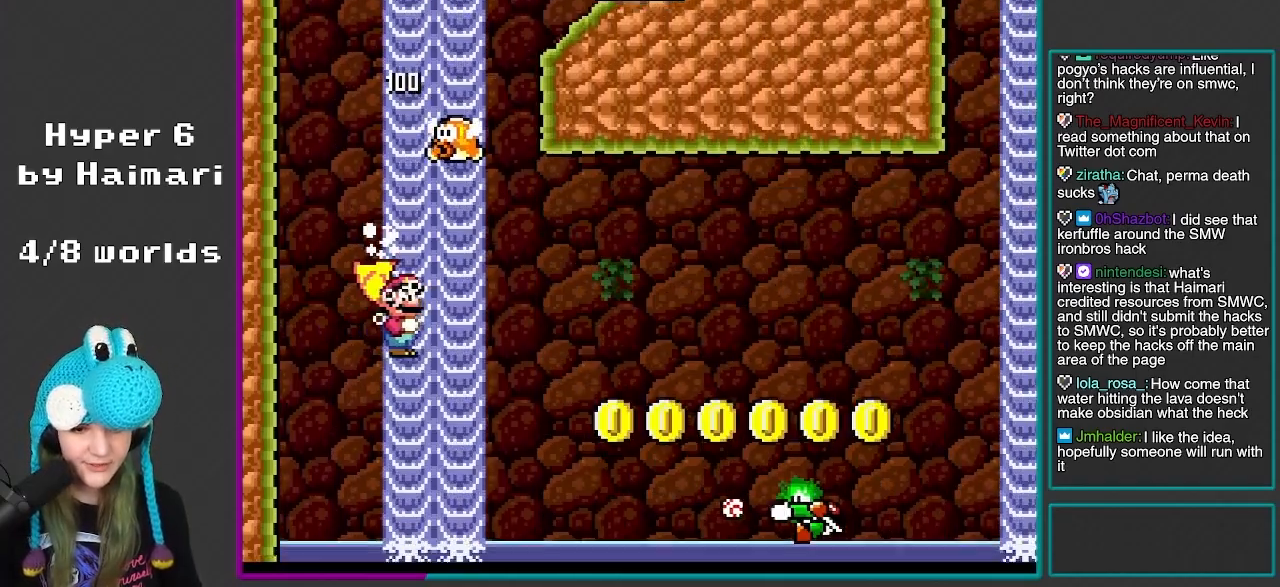
{"buttons": ["Y", "DPAD_UP", "DPAD_RIGHT"], "events": [[150, "B", "down"], [200, "B", "up"], [367, "B", "down"], [467, "B", "up"]]}
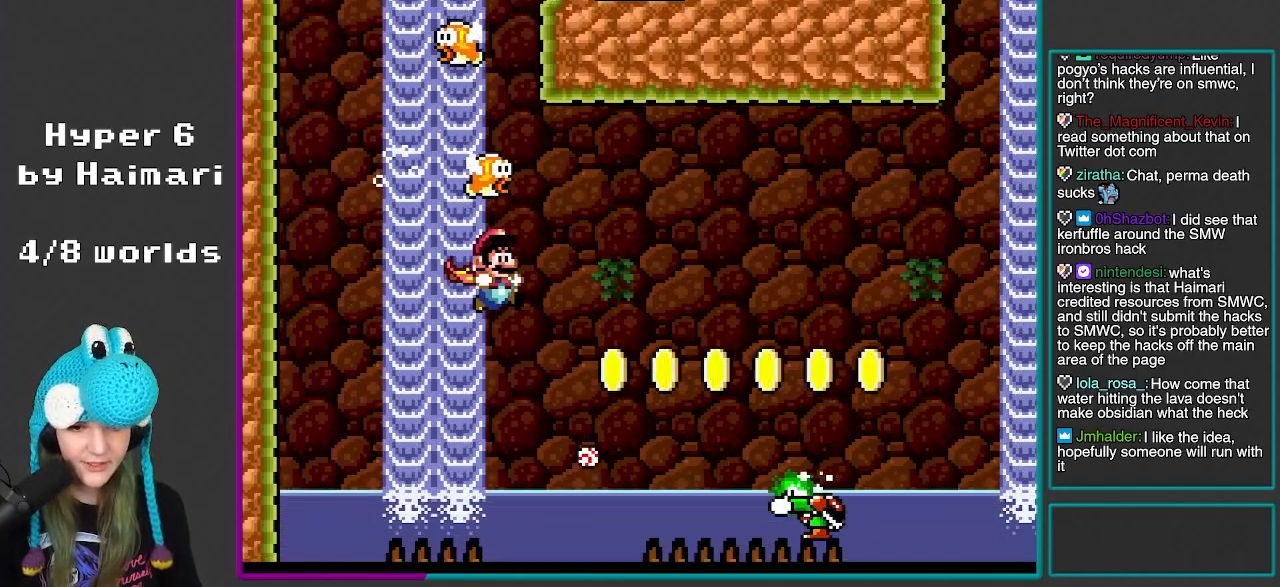
{"buttons": ["B", "Y", "R1", "DPAD_UP", "DPAD_RIGHT"], "events": [[233, "DPAD_UP", "up"], [317, "B", "down"], [317, "DPAD_UP", "down"], [500, "R1", "down"]]}
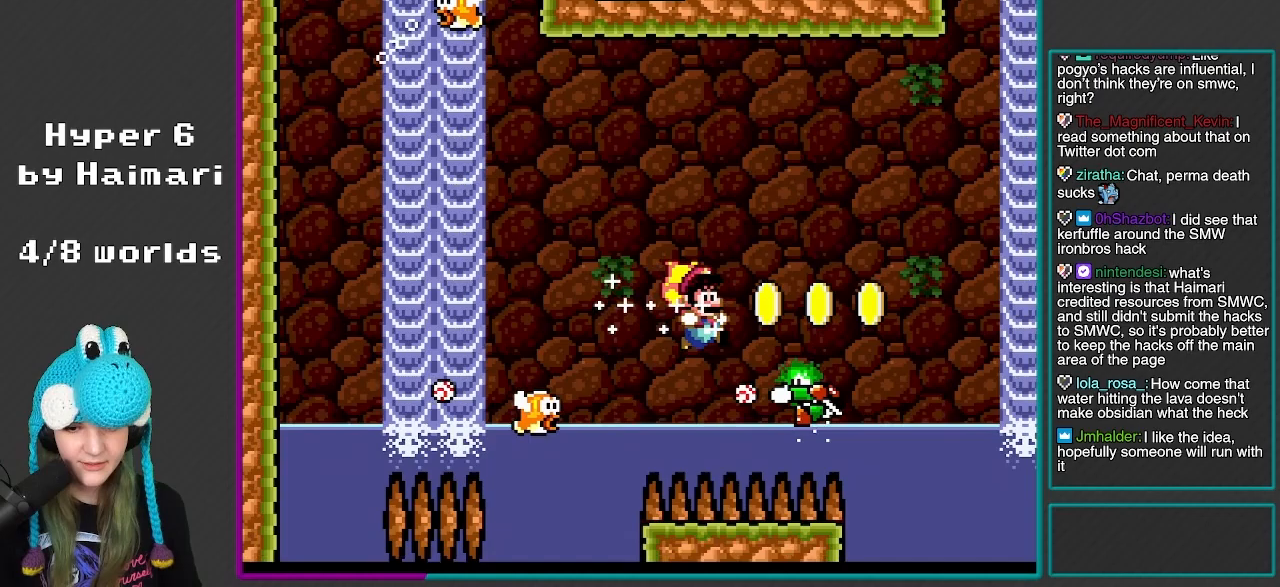
{"buttons": ["B", "Y", "DPAD_RIGHT"], "events": [[133, "DPAD_UP", "up"], [200, "DPAD_RIGHT", "up"], [200, "DPAD_UP", "down"], [200, "R1", "up"], [217, "DPAD_LEFT", "down"], [217, "DPAD_UP", "up"], [367, "DPAD_LEFT", "up"], [433, "DPAD_RIGHT", "down"]]}
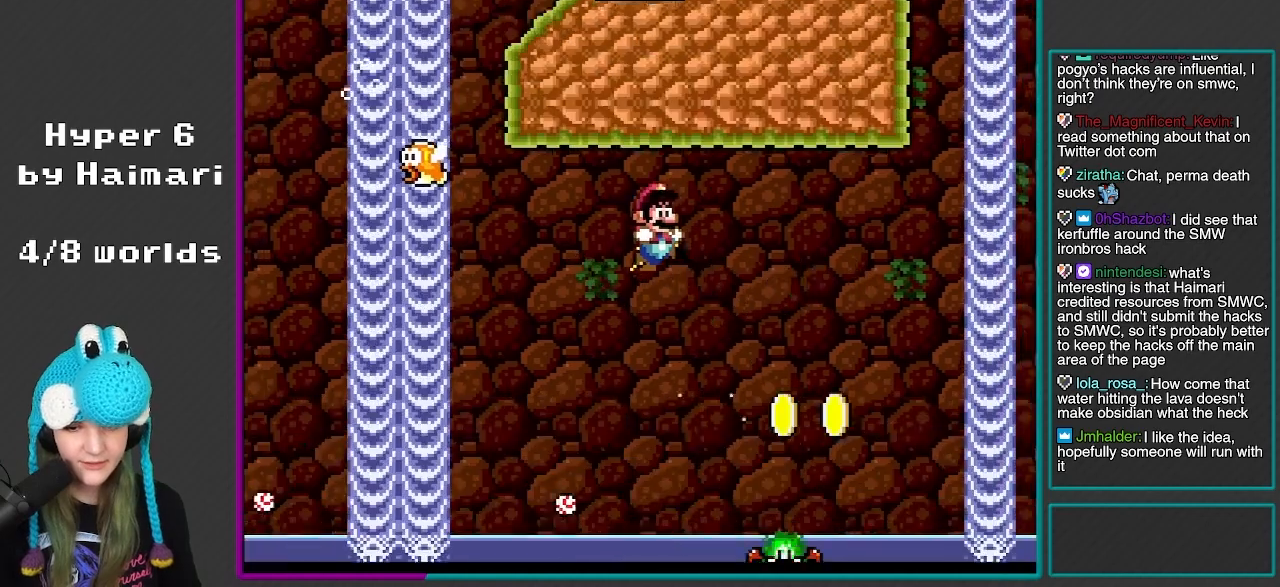
{"buttons": ["Y", "DPAD_LEFT"], "events": [[150, "B", "up"], [383, "DPAD_RIGHT", "up"], [417, "DPAD_LEFT", "down"]]}
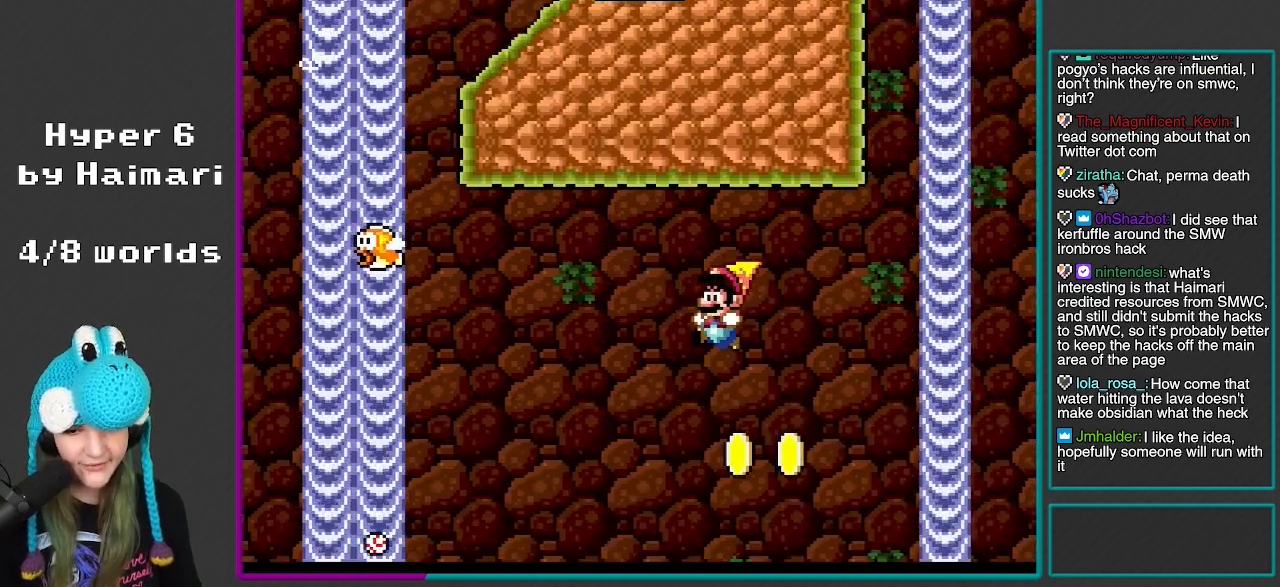
{"buttons": ["B", "Y", "DPAD_LEFT"], "events": [[100, "DPAD_LEFT", "up"], [167, "DPAD_RIGHT", "down"], [200, "B", "down"], [367, "DPAD_RIGHT", "up"], [417, "DPAD_LEFT", "down"], [417, "DPAD_UP", "down"], [450, "DPAD_UP", "up"]]}
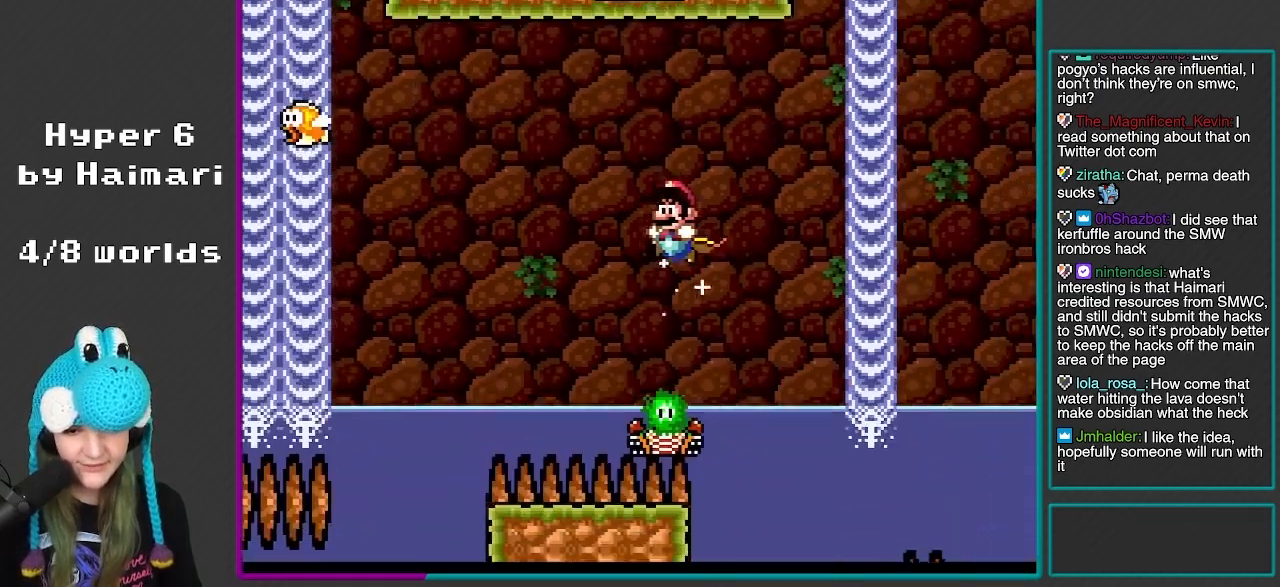
{"buttons": ["Y", "DPAD_LEFT"], "events": [[67, "DPAD_LEFT", "up"], [67, "DPAD_UP", "down"], [83, "DPAD_UP", "up"], [100, "DPAD_RIGHT", "down"], [150, "B", "up"], [350, "DPAD_RIGHT", "up"], [350, "DPAD_UP", "down"], [367, "DPAD_LEFT", "down"], [367, "DPAD_UP", "up"]]}
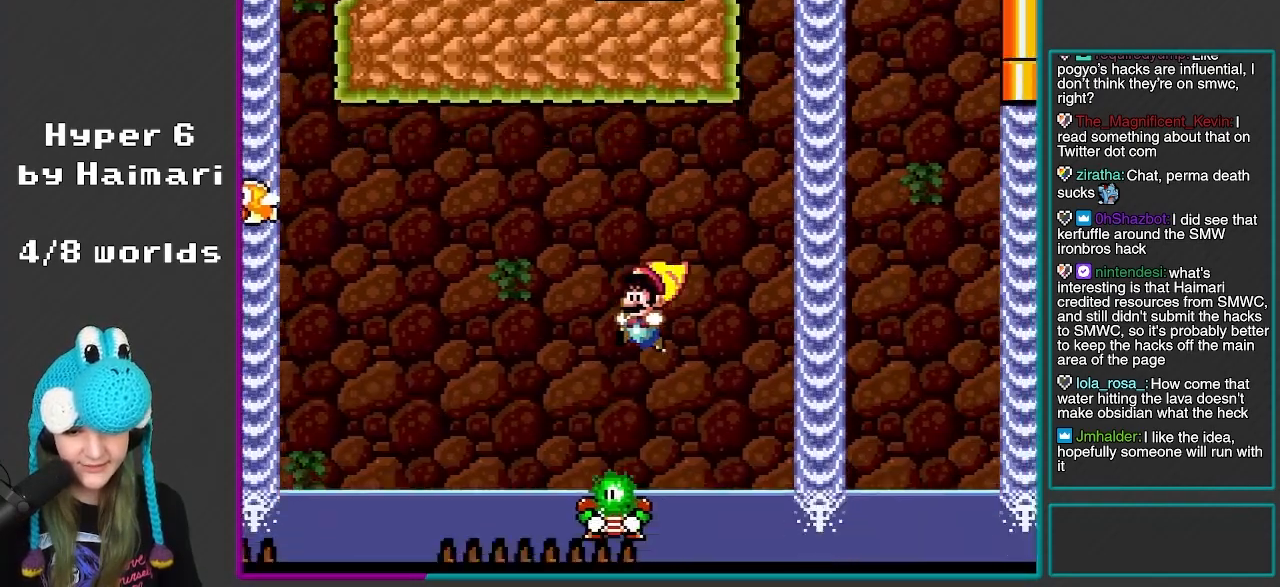
{"buttons": ["B", "Y"], "events": [[83, "DPAD_LEFT", "up"], [100, "B", "down"], [217, "DPAD_RIGHT", "down"], [417, "DPAD_RIGHT", "up"]]}
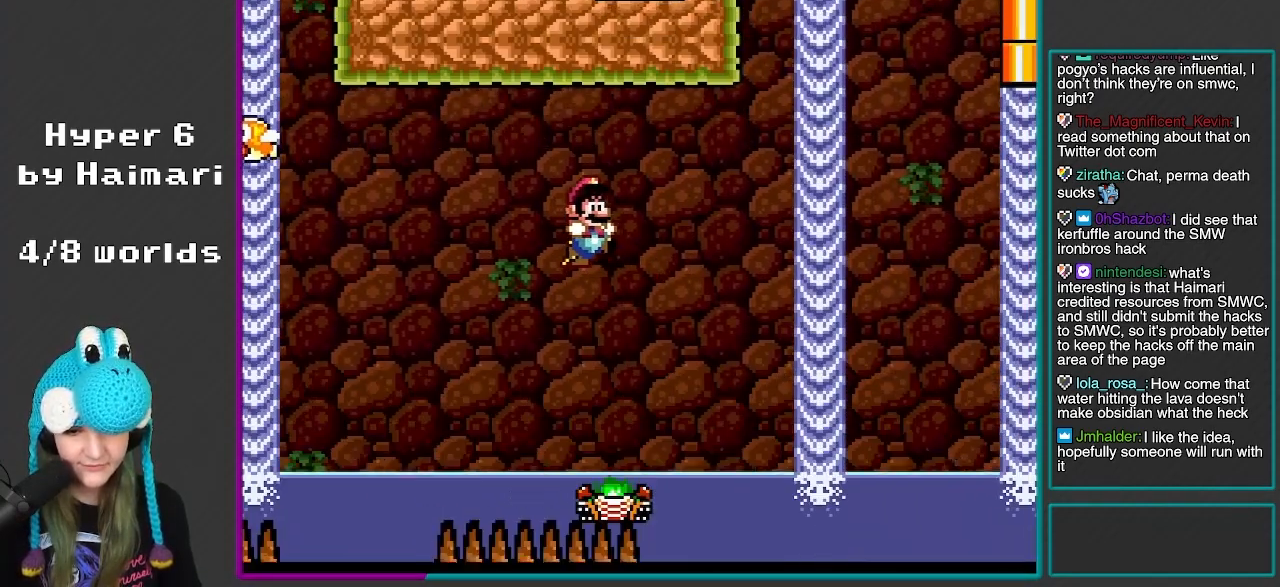
{"buttons": ["B", "Y"], "events": [[83, "B", "up"], [417, "B", "down"]]}
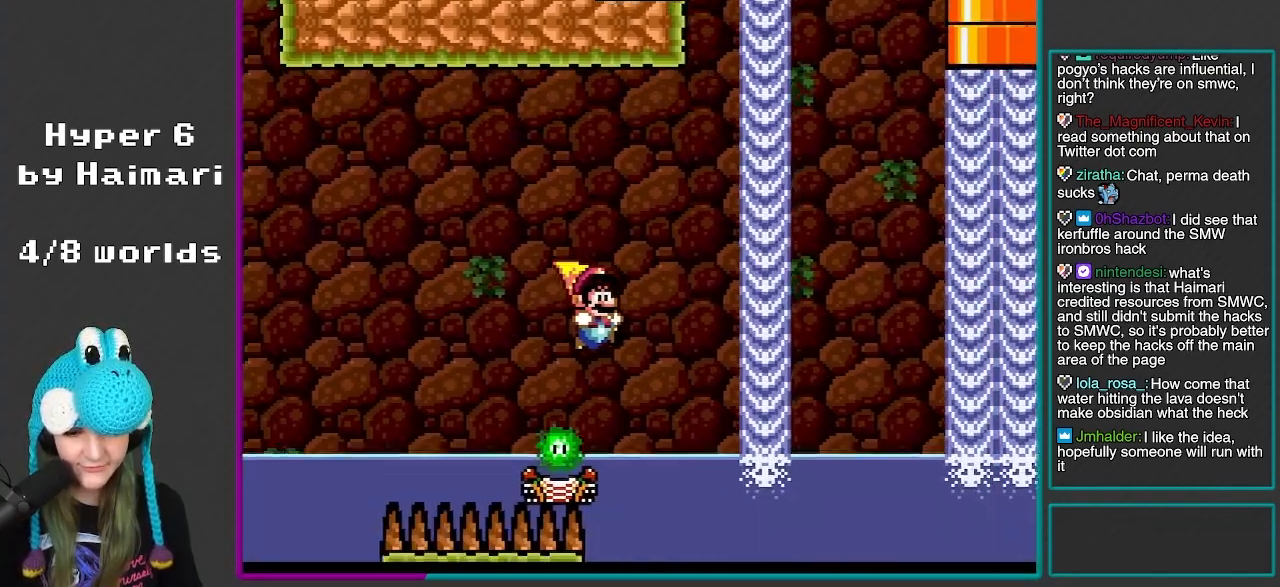
{"buttons": ["B", "Y", "DPAD_RIGHT"], "events": [[50, "DPAD_LEFT", "down"], [217, "DPAD_LEFT", "up"], [450, "DPAD_RIGHT", "down"]]}
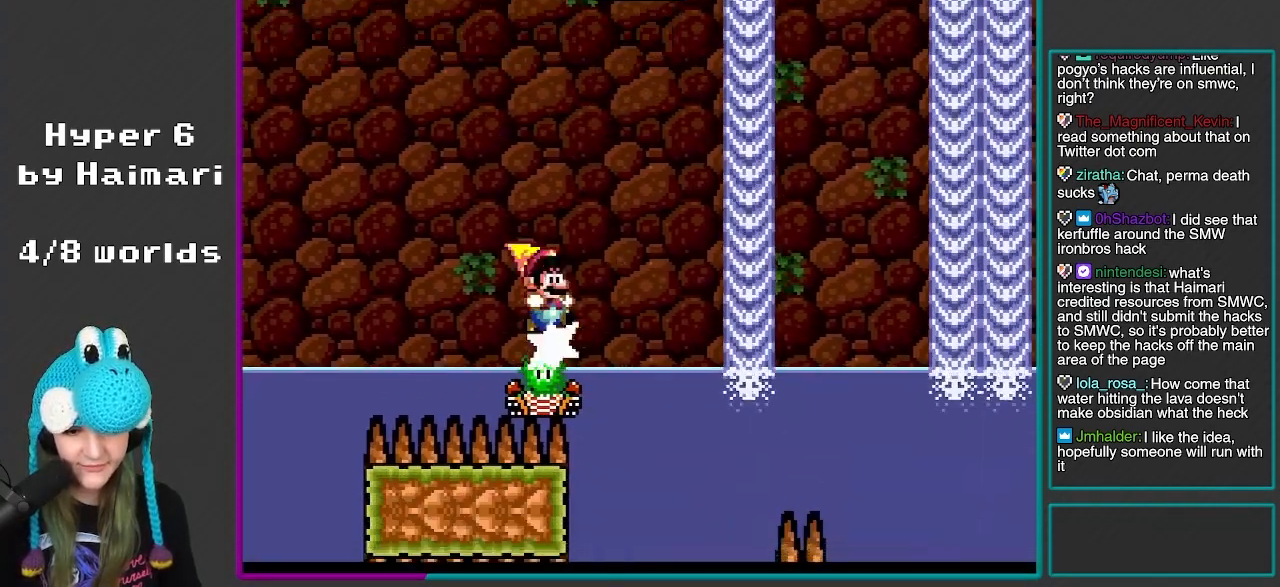
{"buttons": ["Y"], "events": [[33, "DPAD_RIGHT", "up"], [233, "B", "up"], [400, "DPAD_LEFT", "down"], [433, "DPAD_LEFT", "up"]]}
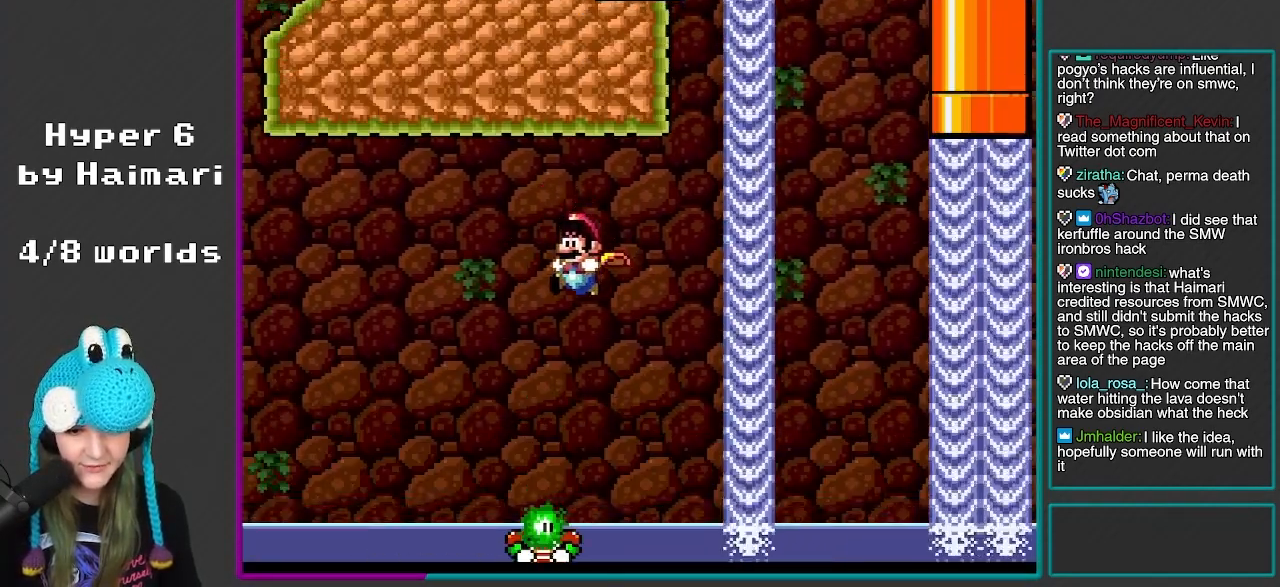
{"buttons": ["B", "Y"], "events": [[300, "B", "down"], [350, "DPAD_RIGHT", "down"], [500, "DPAD_RIGHT", "up"]]}